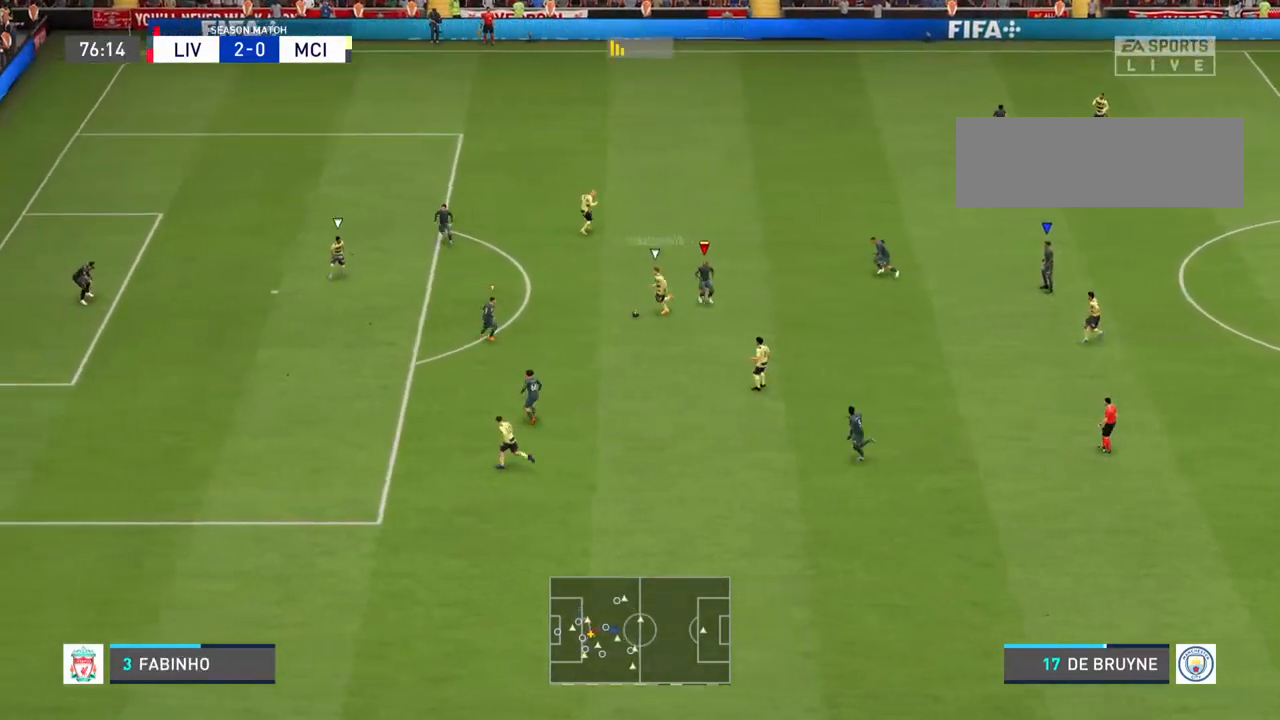
Gameplay with a controller (PlayStation layout); each line is a JSON object with the inputs held at the frame after it. "events" lists button and stick changes between this image and that frame as [ms after this image, input, new state], when the widget could be followed in between. Not read: L3 R3.
{"buttons": [], "left_stick": "right", "right_stick": "center", "events": [[67, "left_stick", "right"], [233, "L1", "down"], [400, "L1", "up"]]}
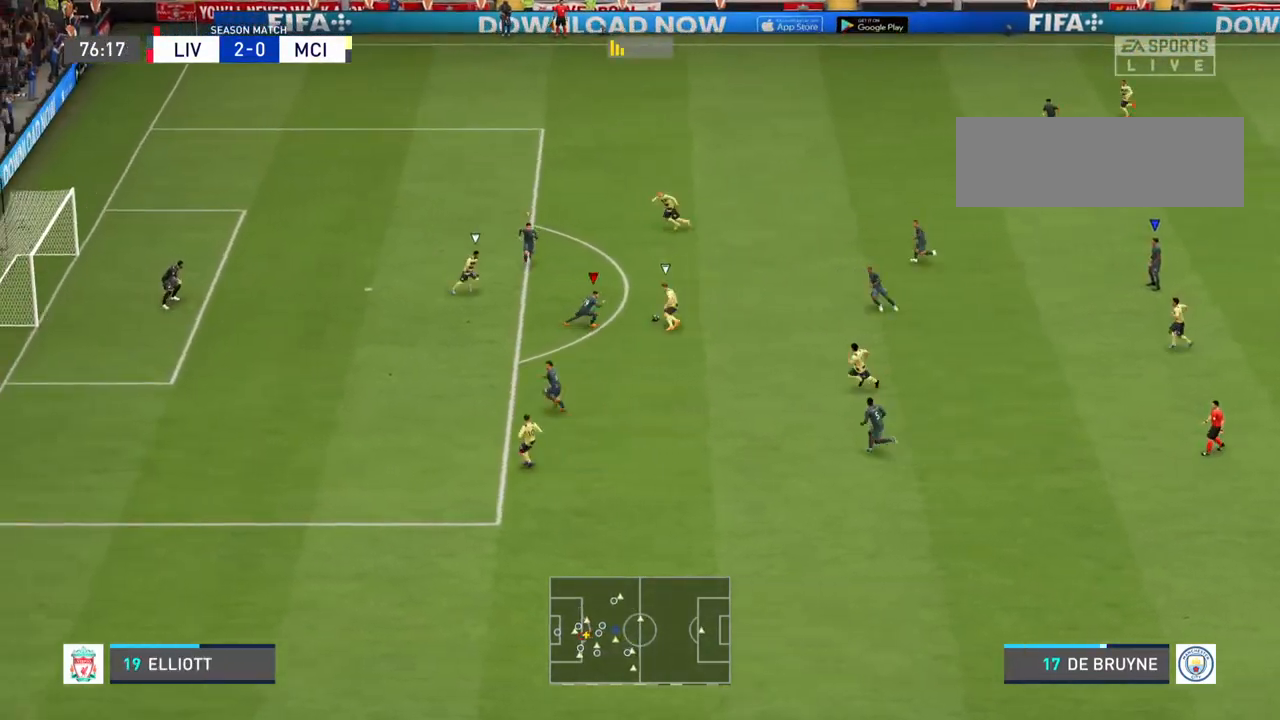
{"buttons": [], "left_stick": "up-right", "right_stick": "center", "events": [[33, "left_stick", "up"], [133, "left_stick", "up-left"], [367, "left_stick", "up-right"]]}
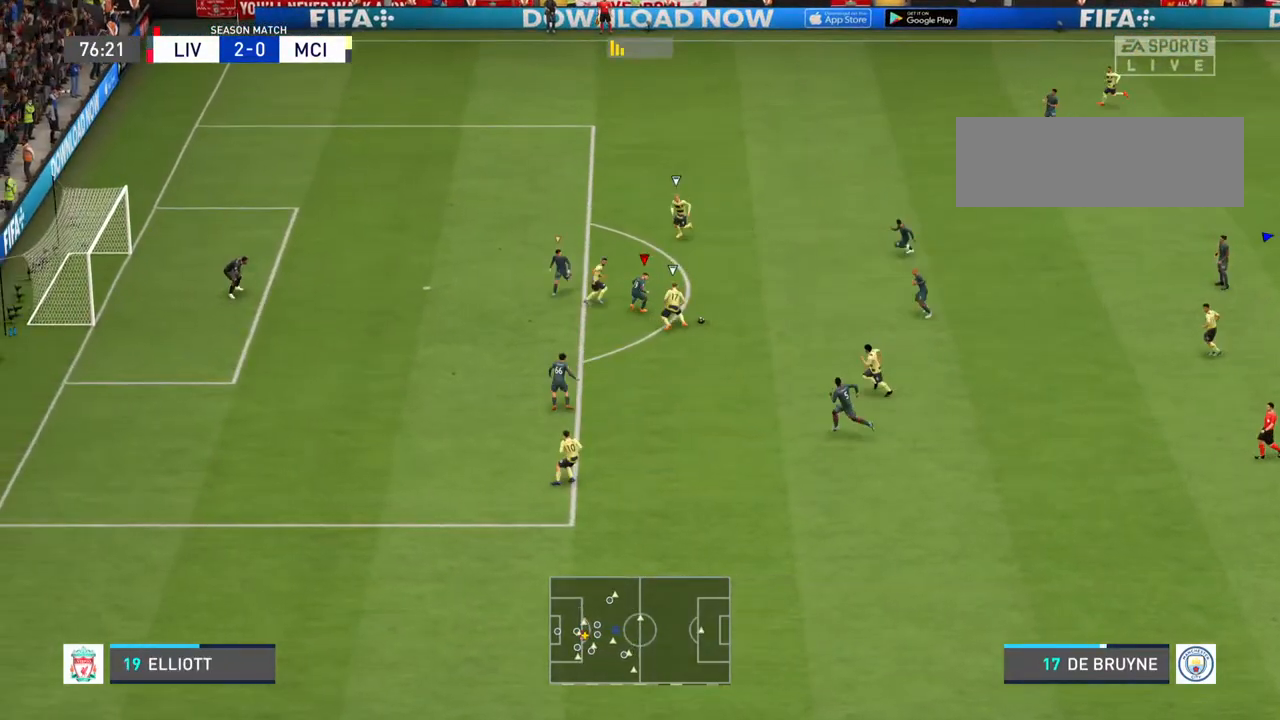
{"buttons": [], "left_stick": "down", "right_stick": "center", "events": [[200, "left_stick", "down-right"], [333, "left_stick", "down"]]}
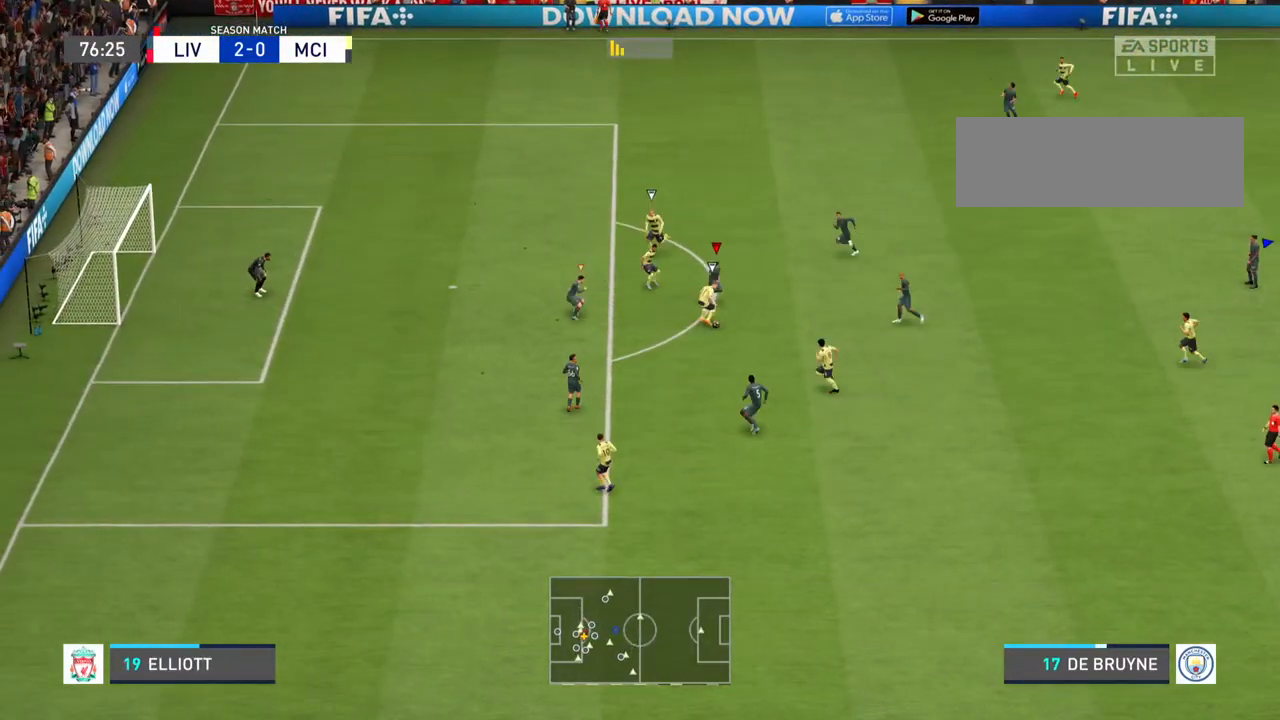
{"buttons": [], "left_stick": "left", "right_stick": "center", "events": [[200, "left_stick", "down-left"], [433, "left_stick", "left"]]}
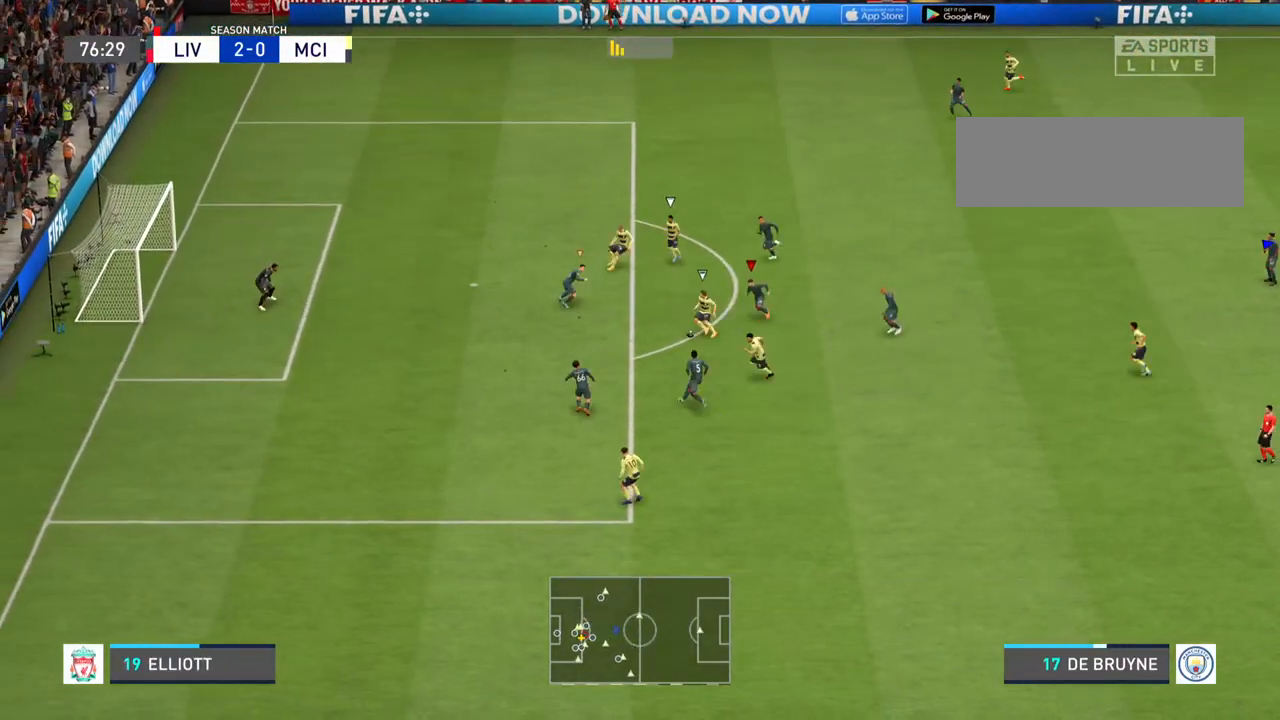
{"buttons": ["R2"], "left_stick": "left", "right_stick": "center", "events": [[300, "R2", "down"]]}
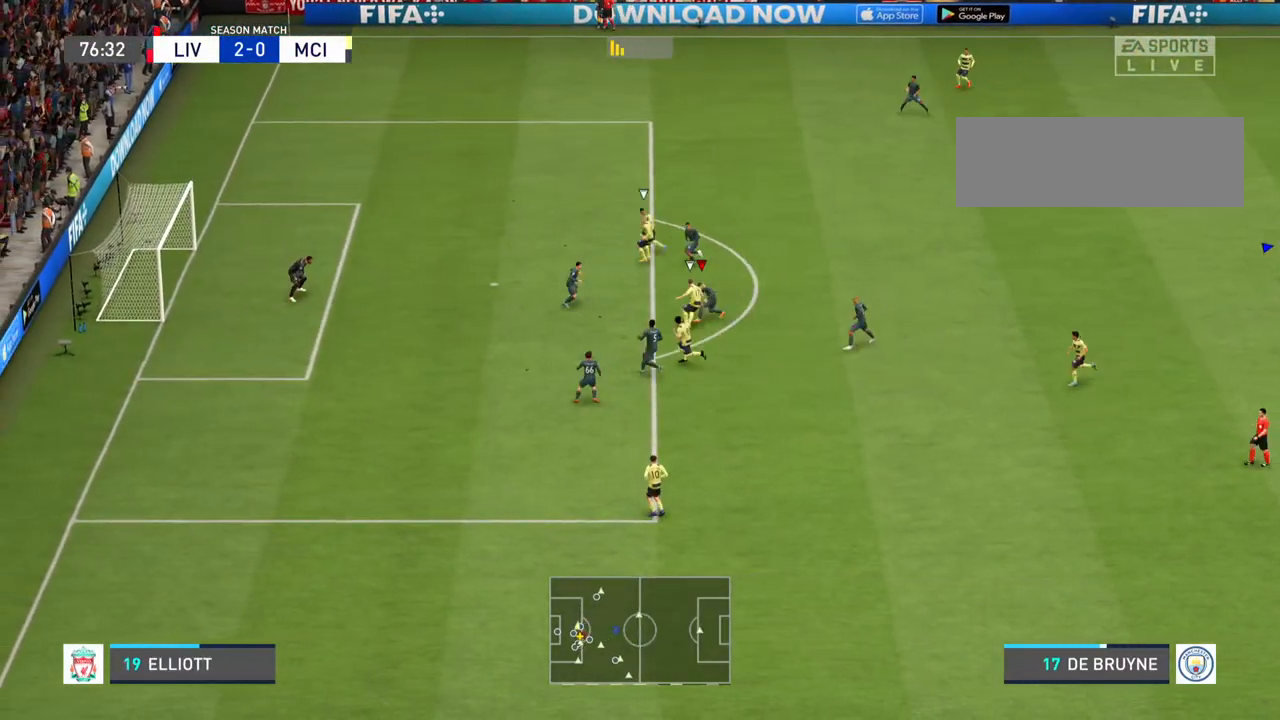
{"buttons": ["R2"], "left_stick": "up-left", "right_stick": "center", "events": [[400, "left_stick", "up-left"]]}
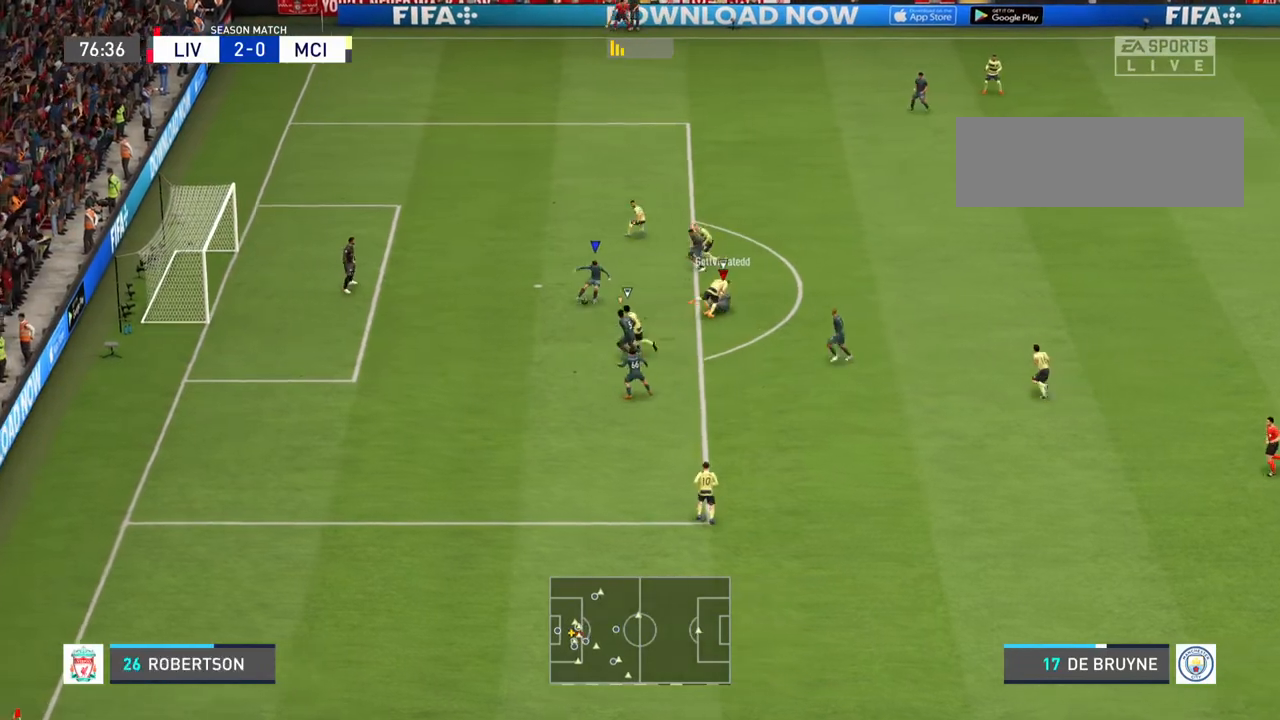
{"buttons": [], "left_stick": "right", "right_stick": "center", "events": [[100, "R2", "up"], [133, "left_stick", "right"]]}
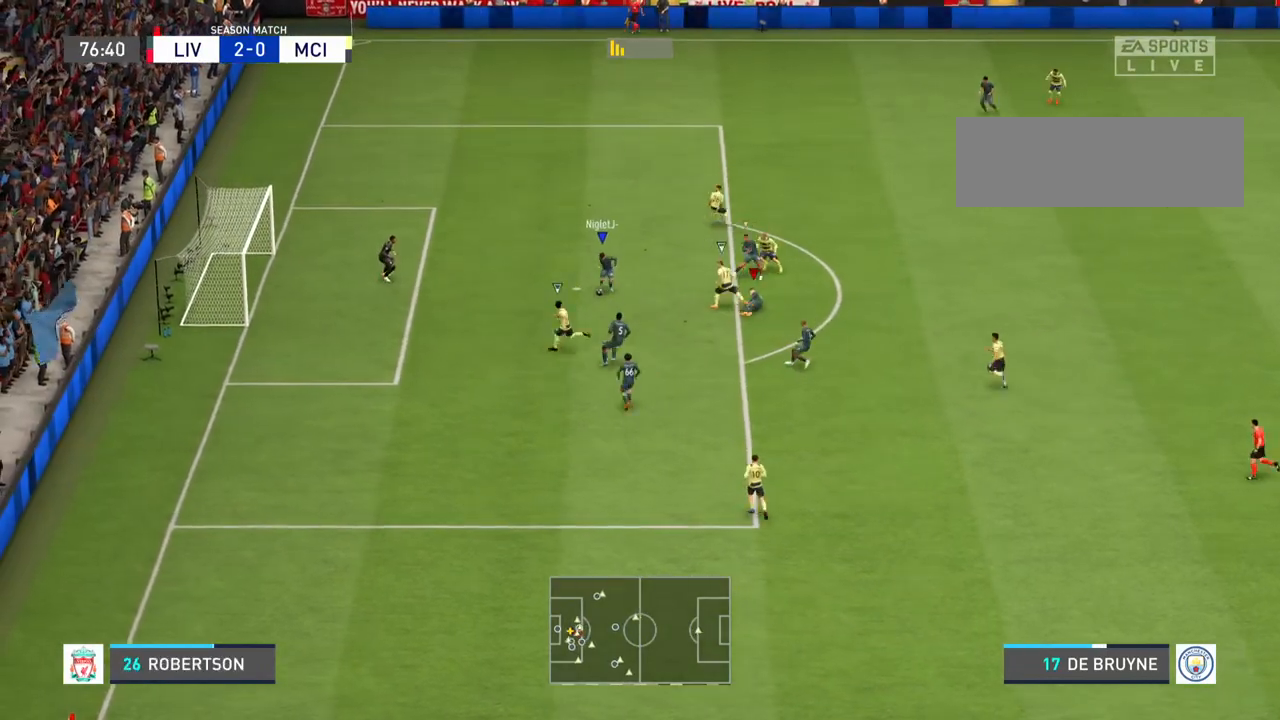
{"buttons": [], "left_stick": "up-left", "right_stick": "center", "events": [[133, "L1", "down"], [133, "left_stick", "up-right"], [333, "L1", "up"], [333, "left_stick", "up-left"]]}
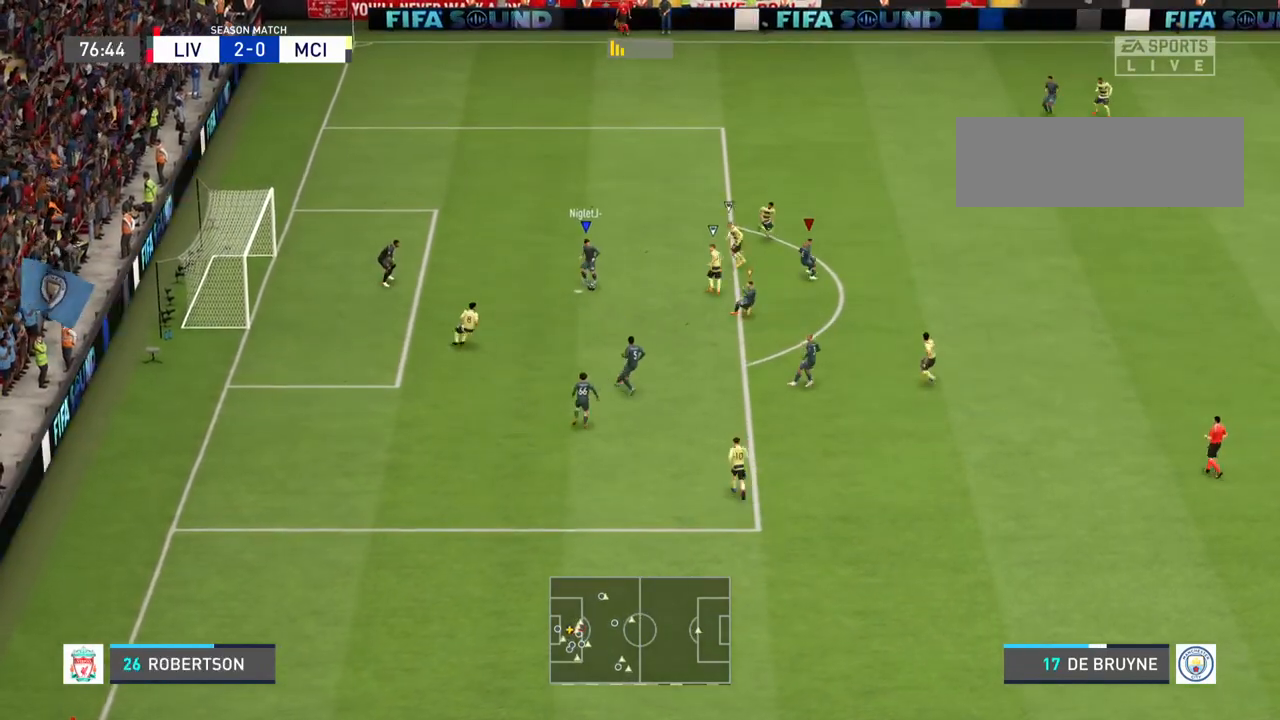
{"buttons": ["L1", "R2"], "left_stick": "left", "right_stick": "center", "events": [[267, "R2", "down"], [333, "left_stick", "left"], [467, "L1", "down"]]}
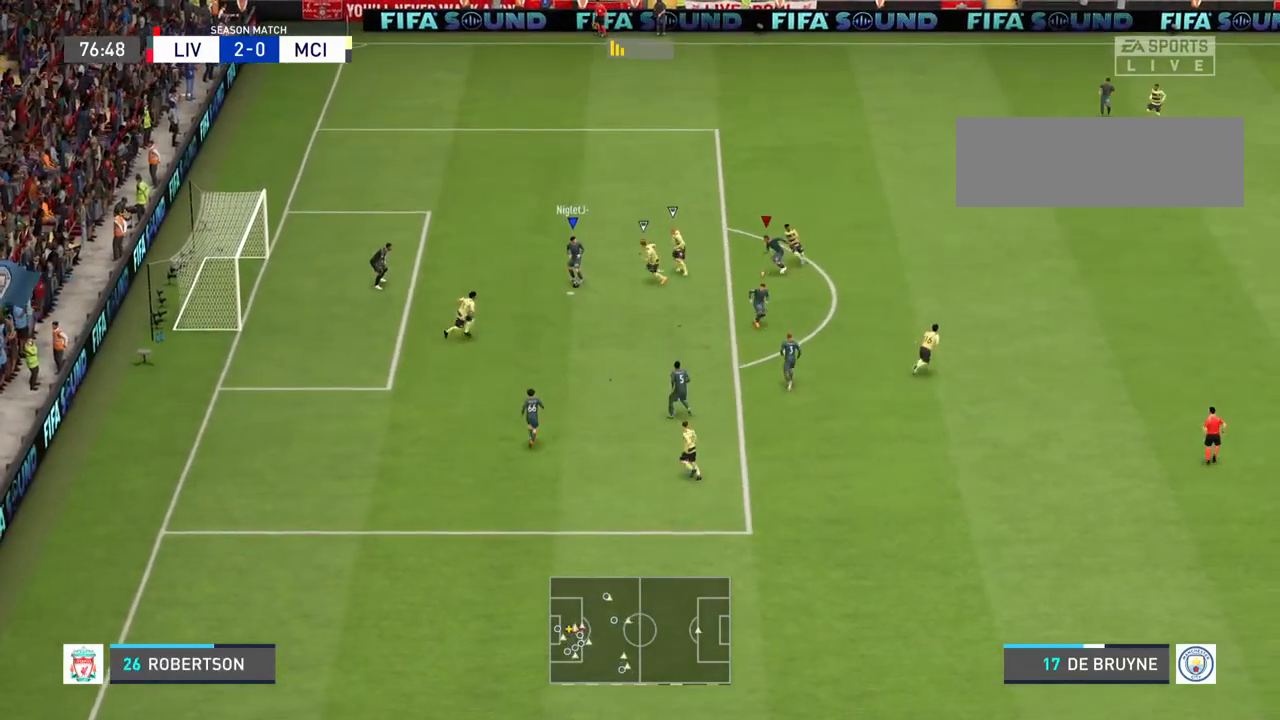
{"buttons": ["R2"], "left_stick": "up-left", "right_stick": "center", "events": [[100, "left_stick", "up-left"], [133, "L1", "up"]]}
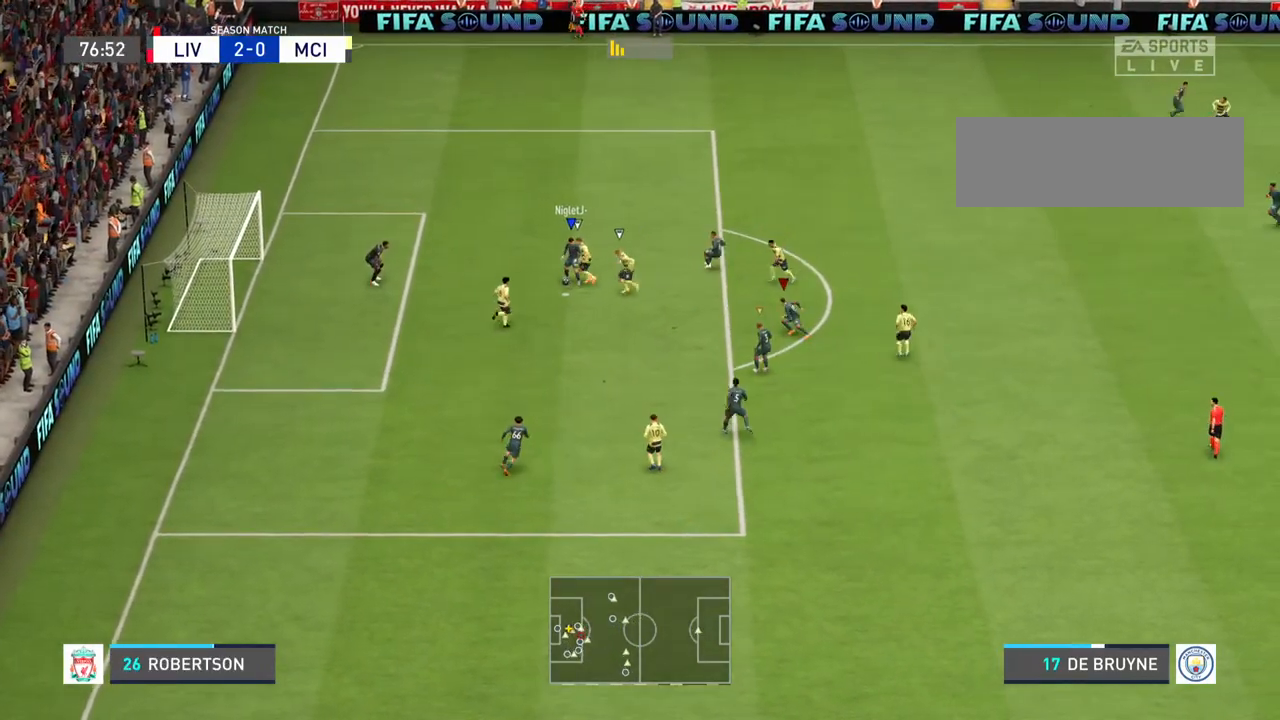
{"buttons": ["R2"], "left_stick": "up-left", "right_stick": "center", "events": []}
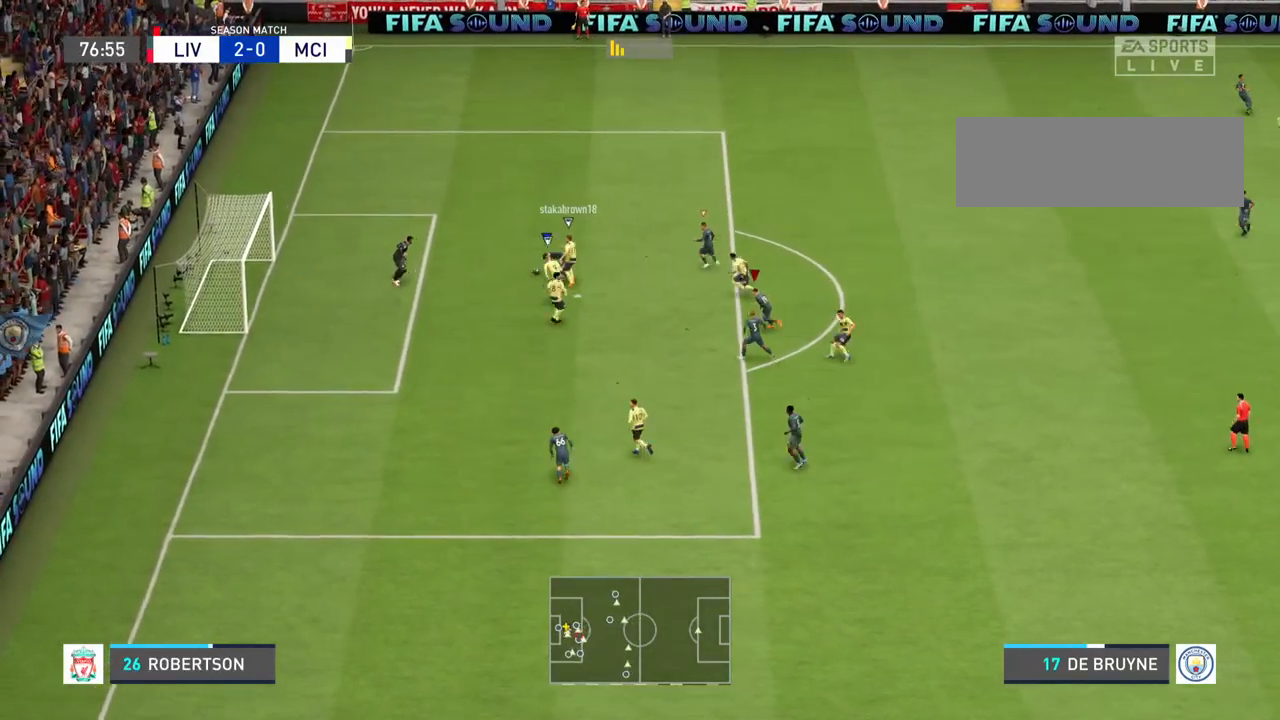
{"buttons": ["TRIANGLE"], "left_stick": "up-right", "right_stick": "center", "events": [[233, "L1", "down"], [300, "left_stick", "up-right"], [367, "R2", "up"], [400, "L1", "up"], [433, "TRIANGLE", "down"]]}
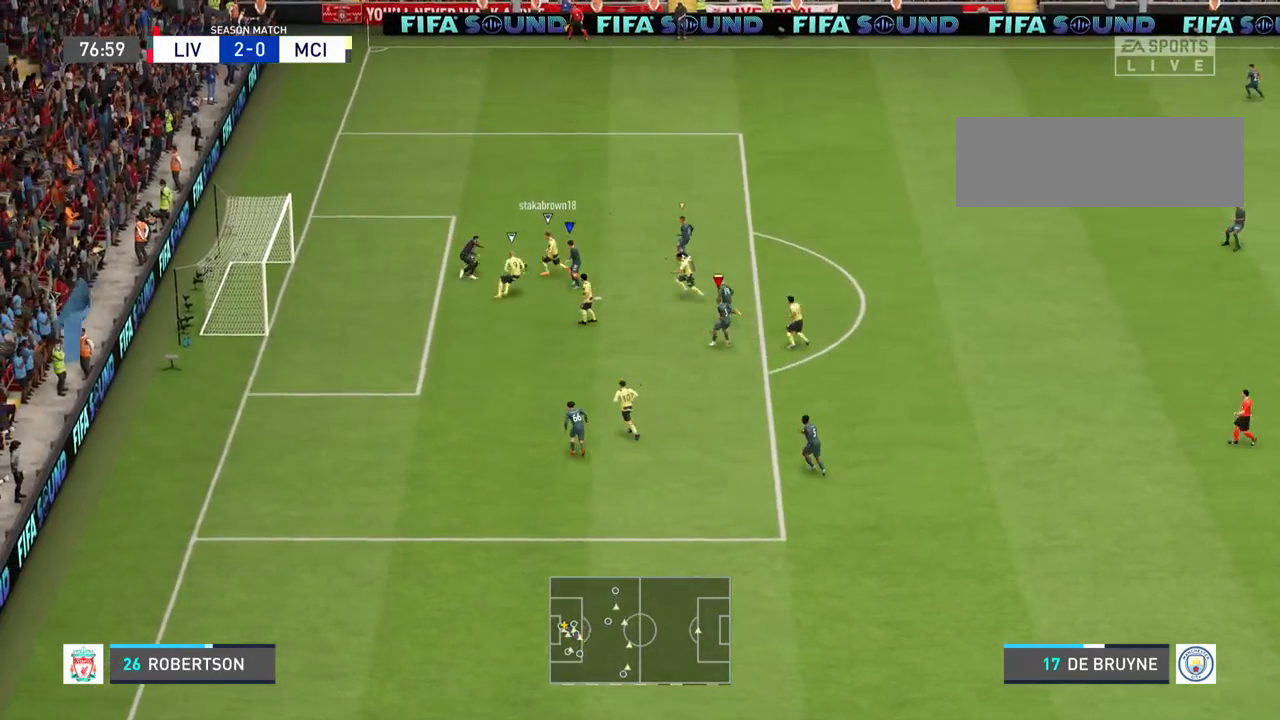
{"buttons": [], "left_stick": "up-right", "right_stick": "center", "events": [[400, "TRIANGLE", "up"]]}
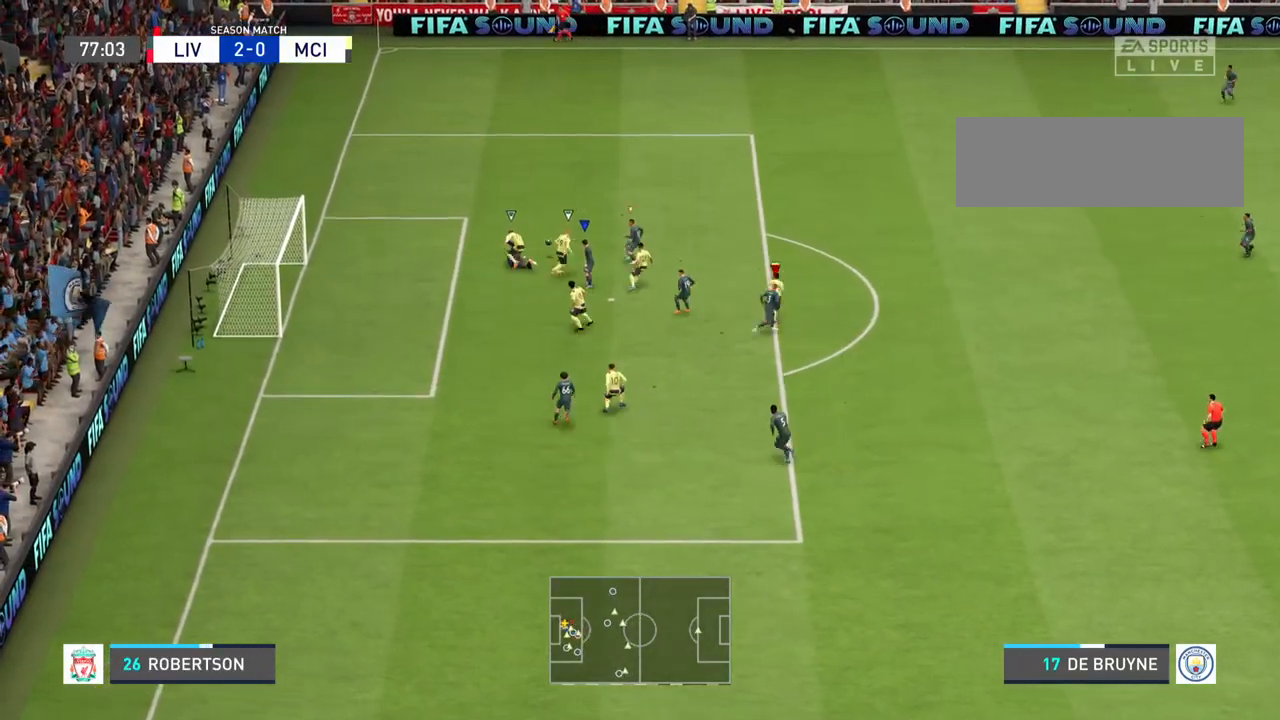
{"buttons": [], "left_stick": "up-right", "right_stick": "center", "events": []}
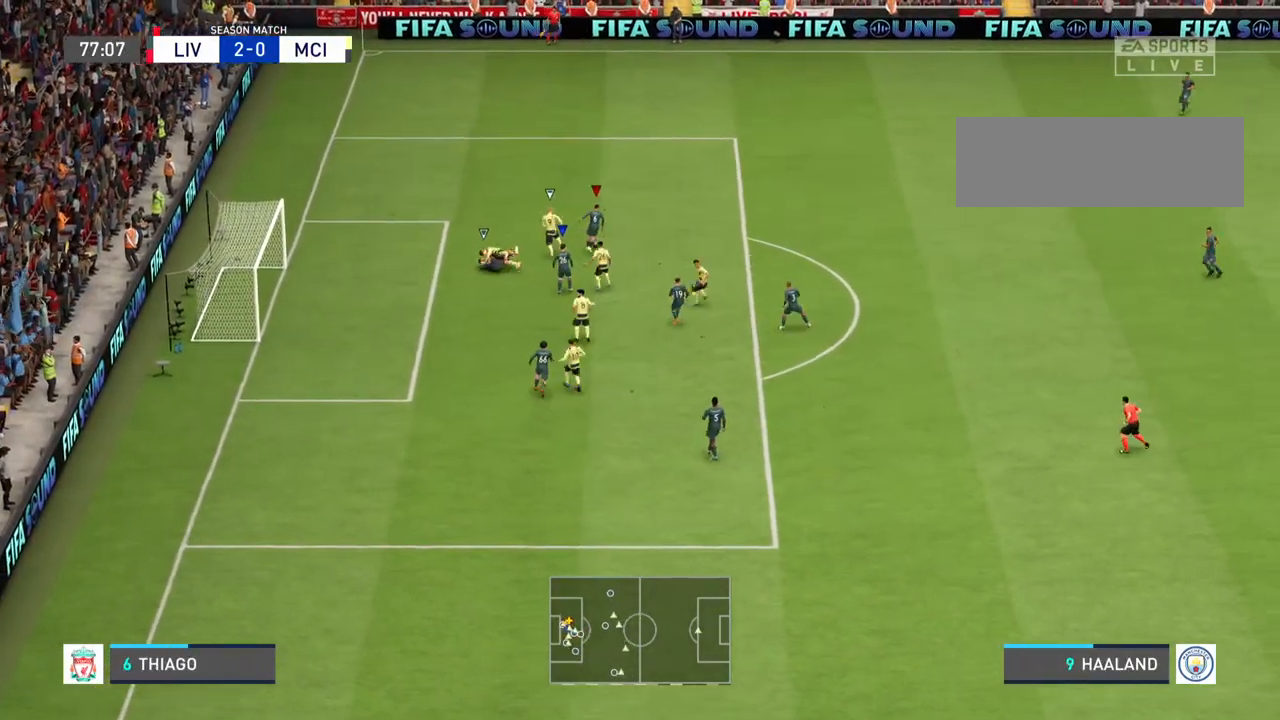
{"buttons": ["R2"], "left_stick": "up-right", "right_stick": "center", "events": [[233, "R2", "down"]]}
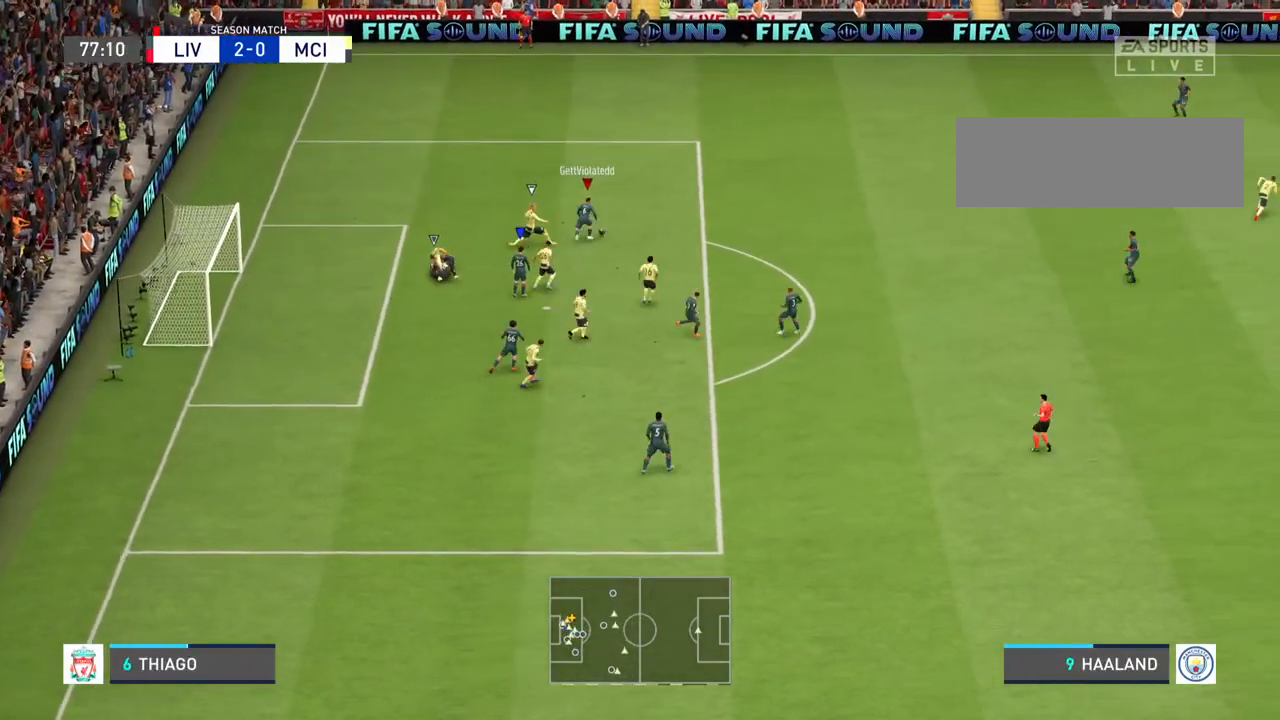
{"buttons": ["R2"], "left_stick": "up-right", "right_stick": "center", "events": []}
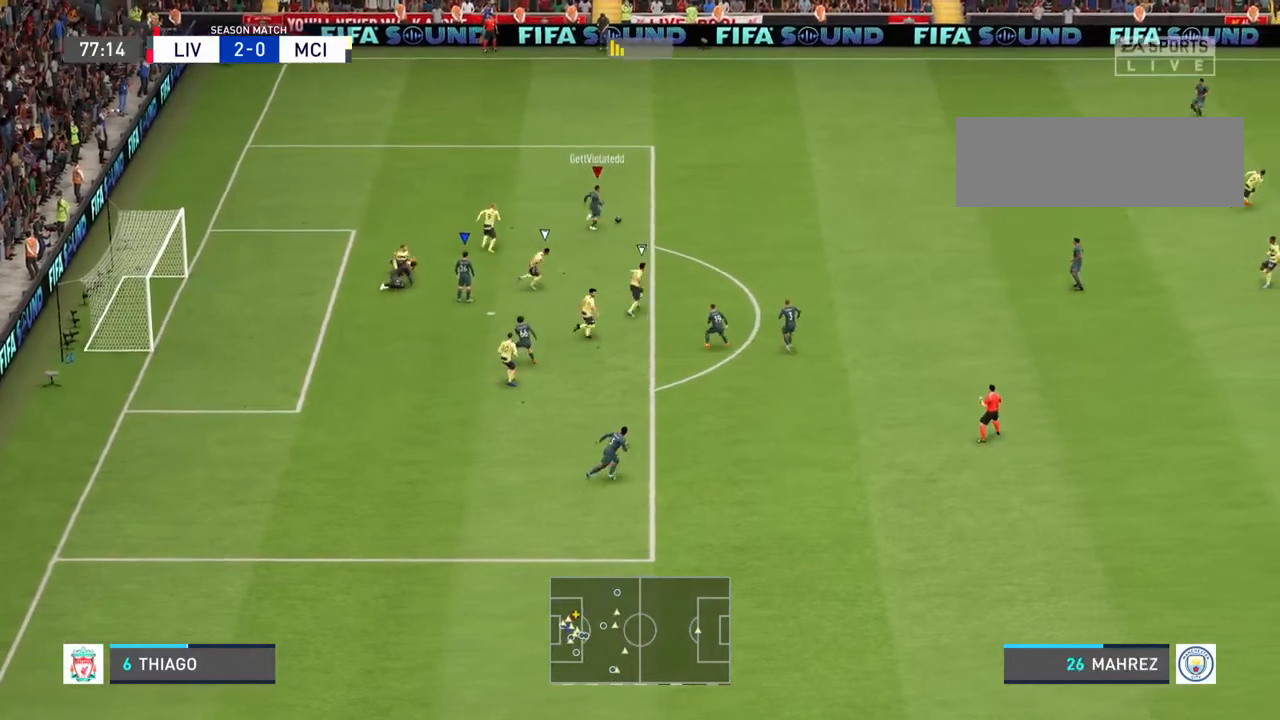
{"buttons": ["R2"], "left_stick": "right", "right_stick": "center", "events": [[167, "left_stick", "right"]]}
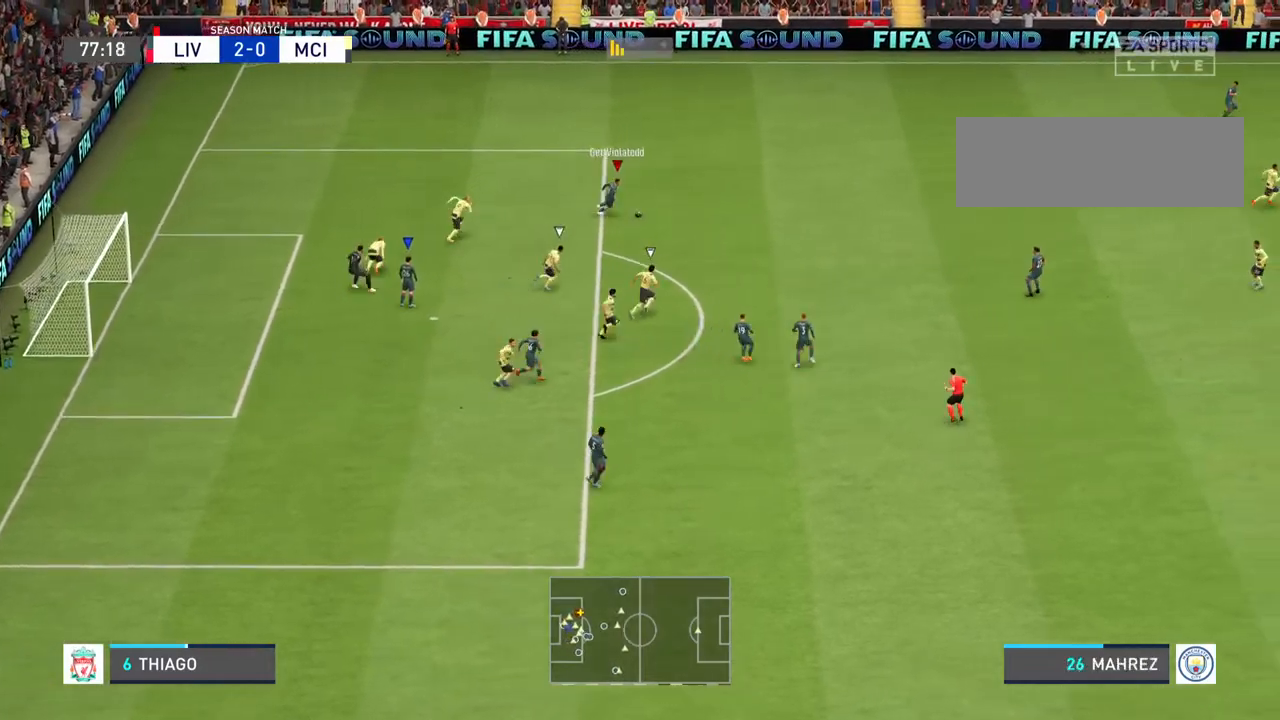
{"buttons": ["R2"], "left_stick": "right", "right_stick": "center", "events": []}
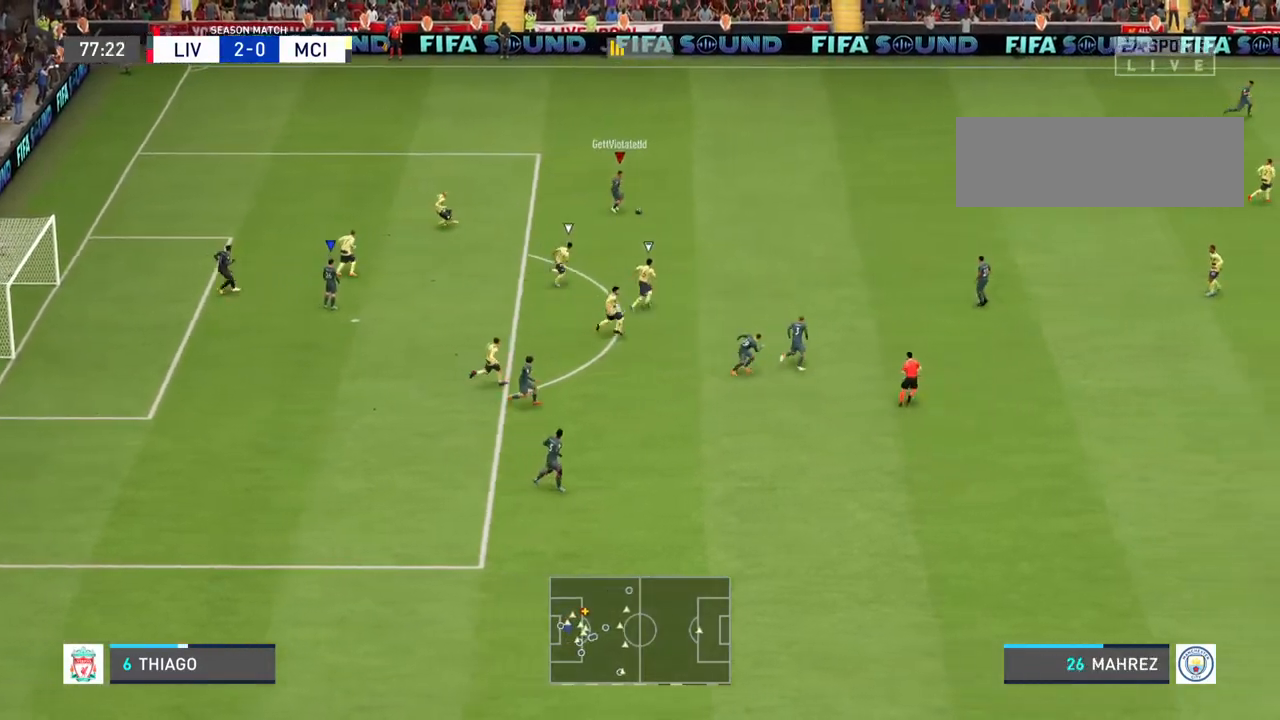
{"buttons": ["R2"], "left_stick": "right", "right_stick": "center", "events": []}
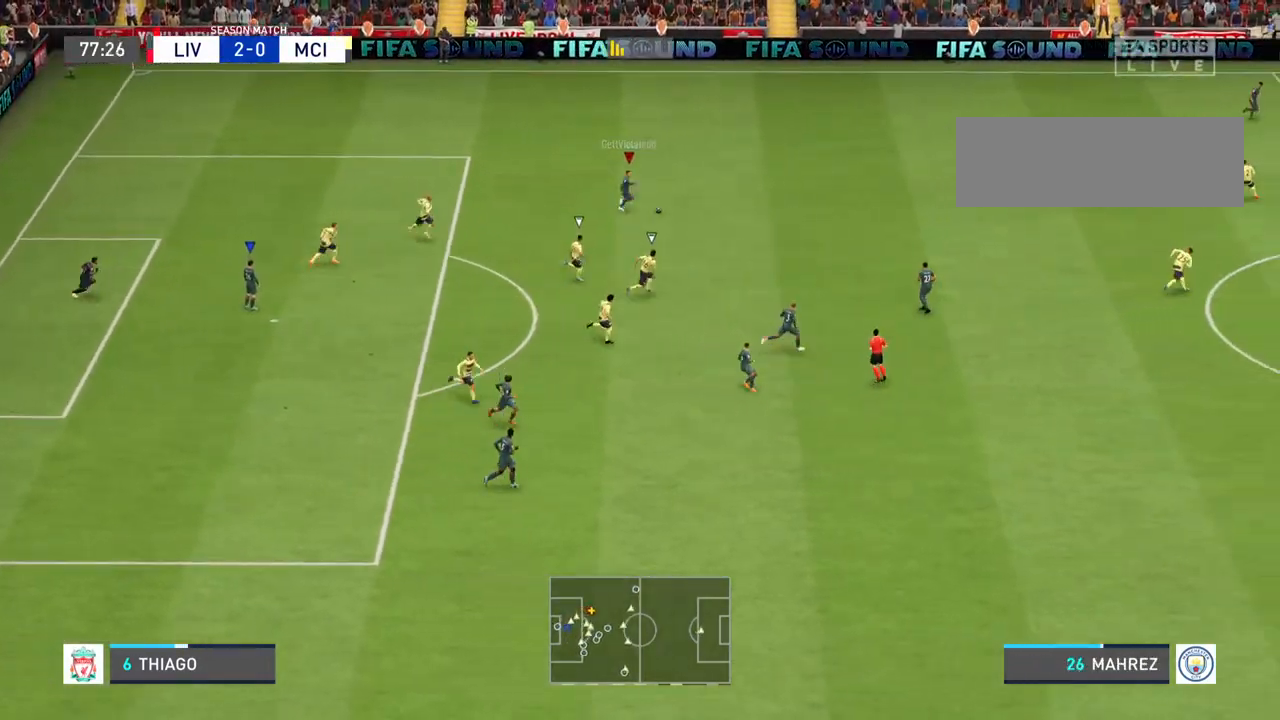
{"buttons": ["R2"], "left_stick": "right", "right_stick": "center", "events": []}
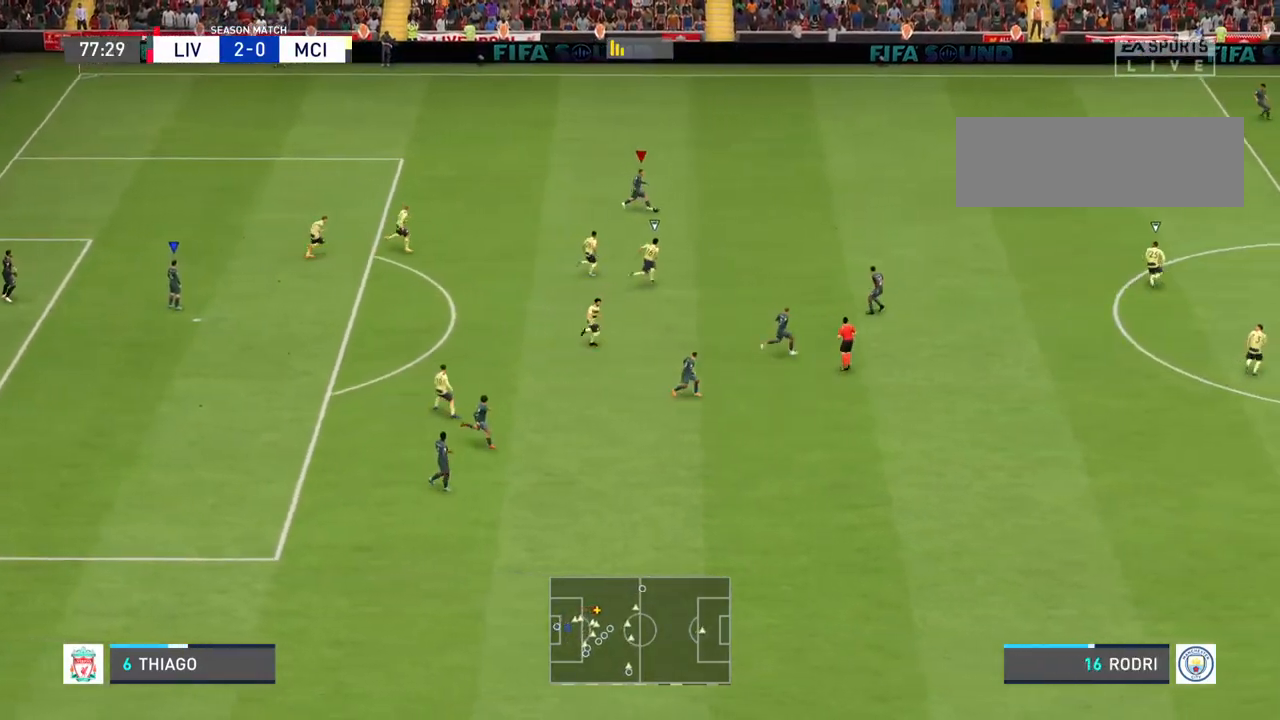
{"buttons": ["R2"], "left_stick": "right", "right_stick": "center", "events": []}
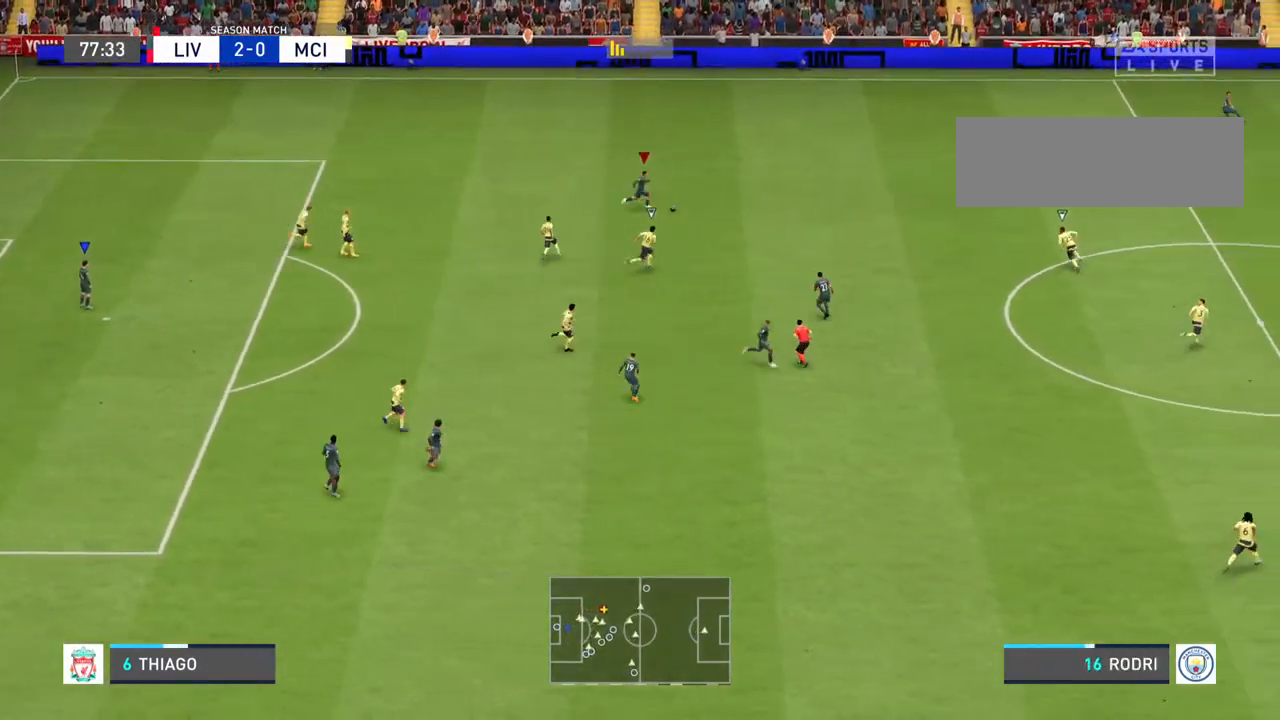
{"buttons": ["R2"], "left_stick": "right", "right_stick": "center", "events": []}
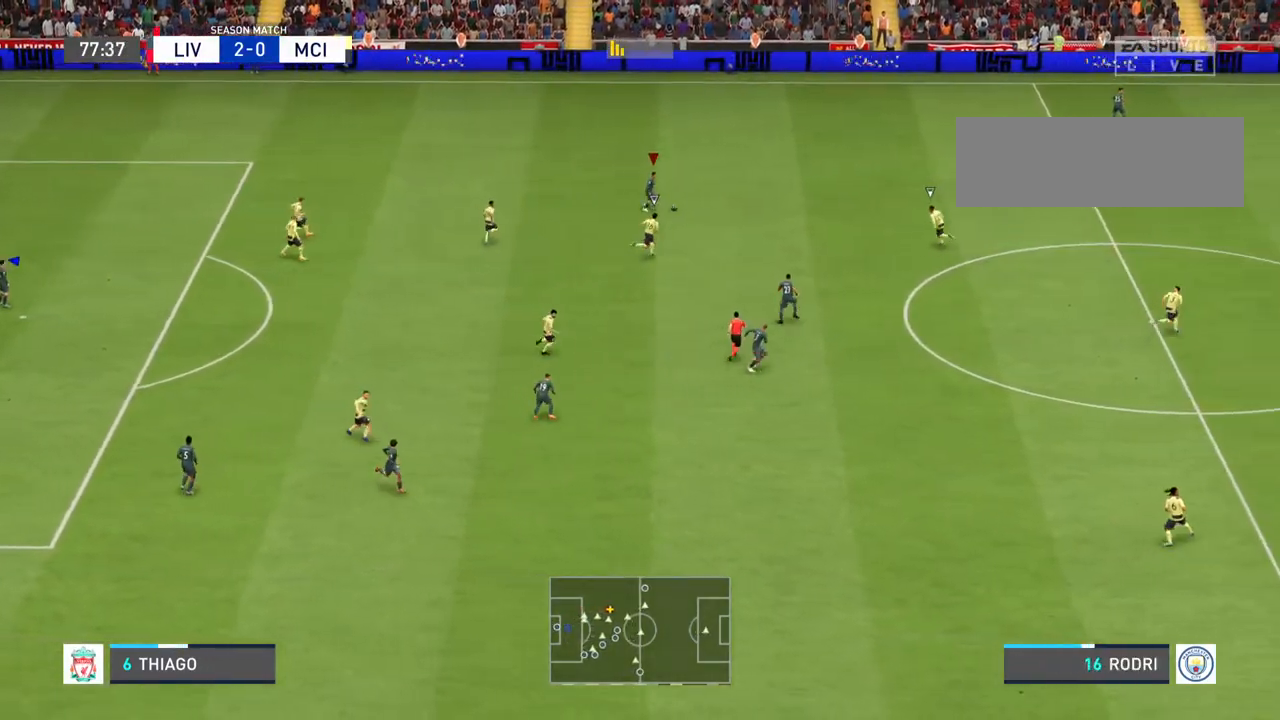
{"buttons": [], "left_stick": "down-right", "right_stick": "down", "events": [[333, "right_stick", "down"], [367, "R2", "up"], [400, "left_stick", "down-right"]]}
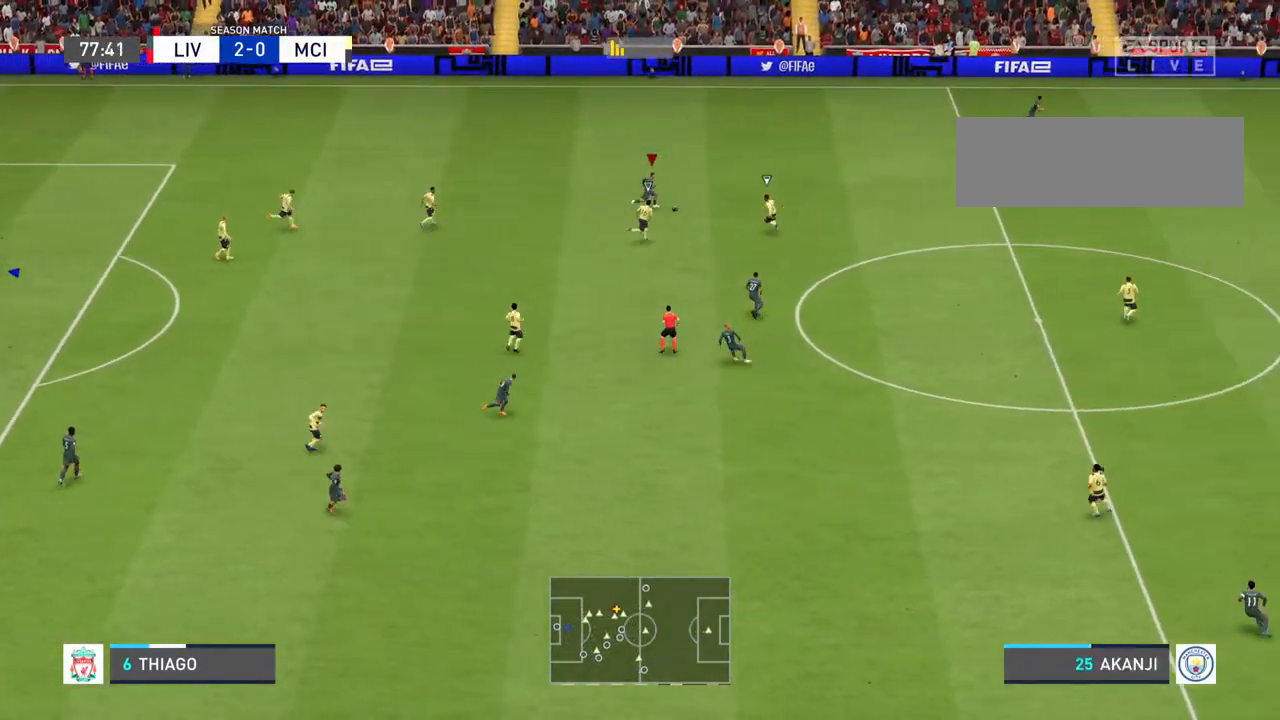
{"buttons": [], "left_stick": "down", "right_stick": "center", "events": [[67, "left_stick", "down"], [233, "right_stick", "center"]]}
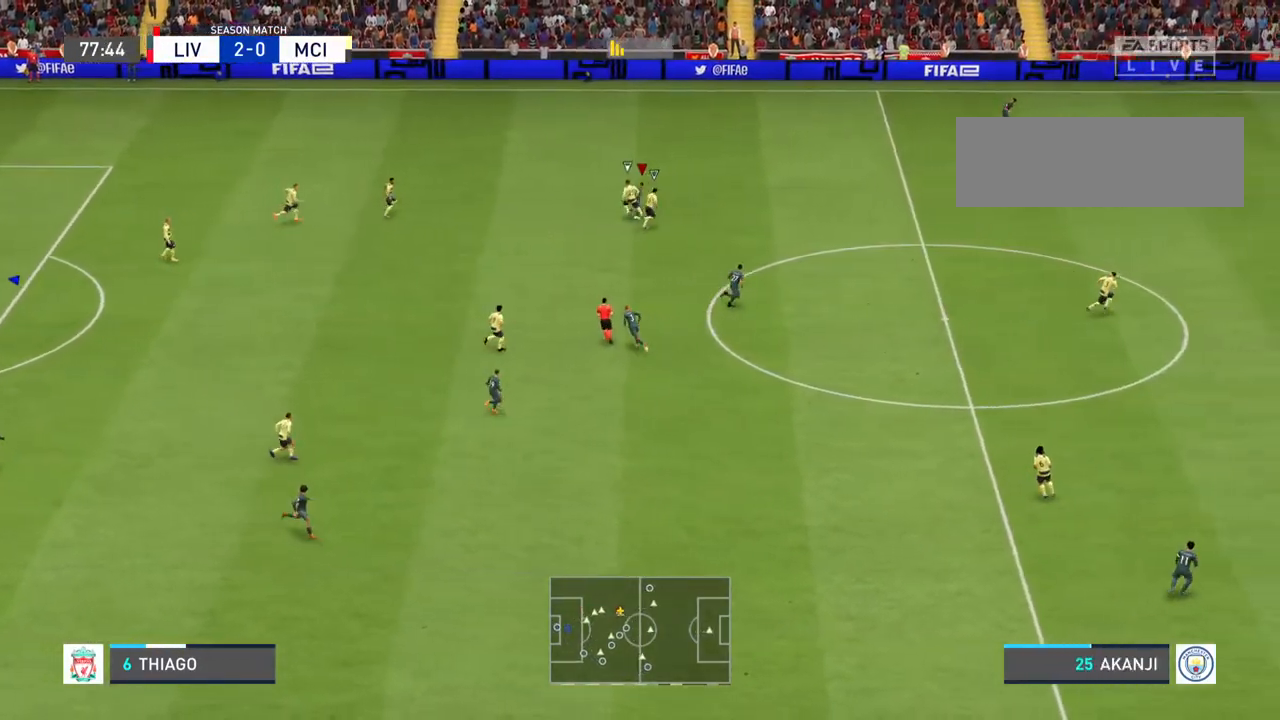
{"buttons": ["R2"], "left_stick": "down", "right_stick": "center", "events": [[300, "R2", "down"]]}
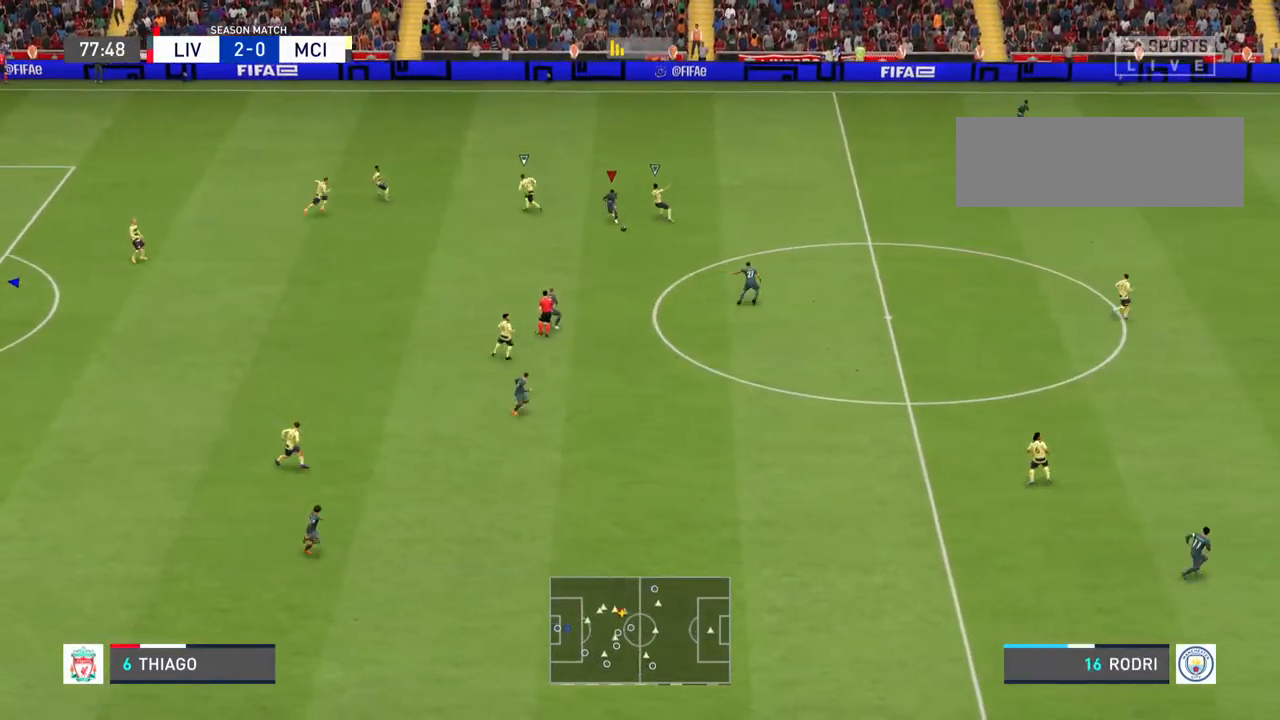
{"buttons": ["R2"], "left_stick": "down-right", "right_stick": "center", "events": [[233, "left_stick", "down-right"]]}